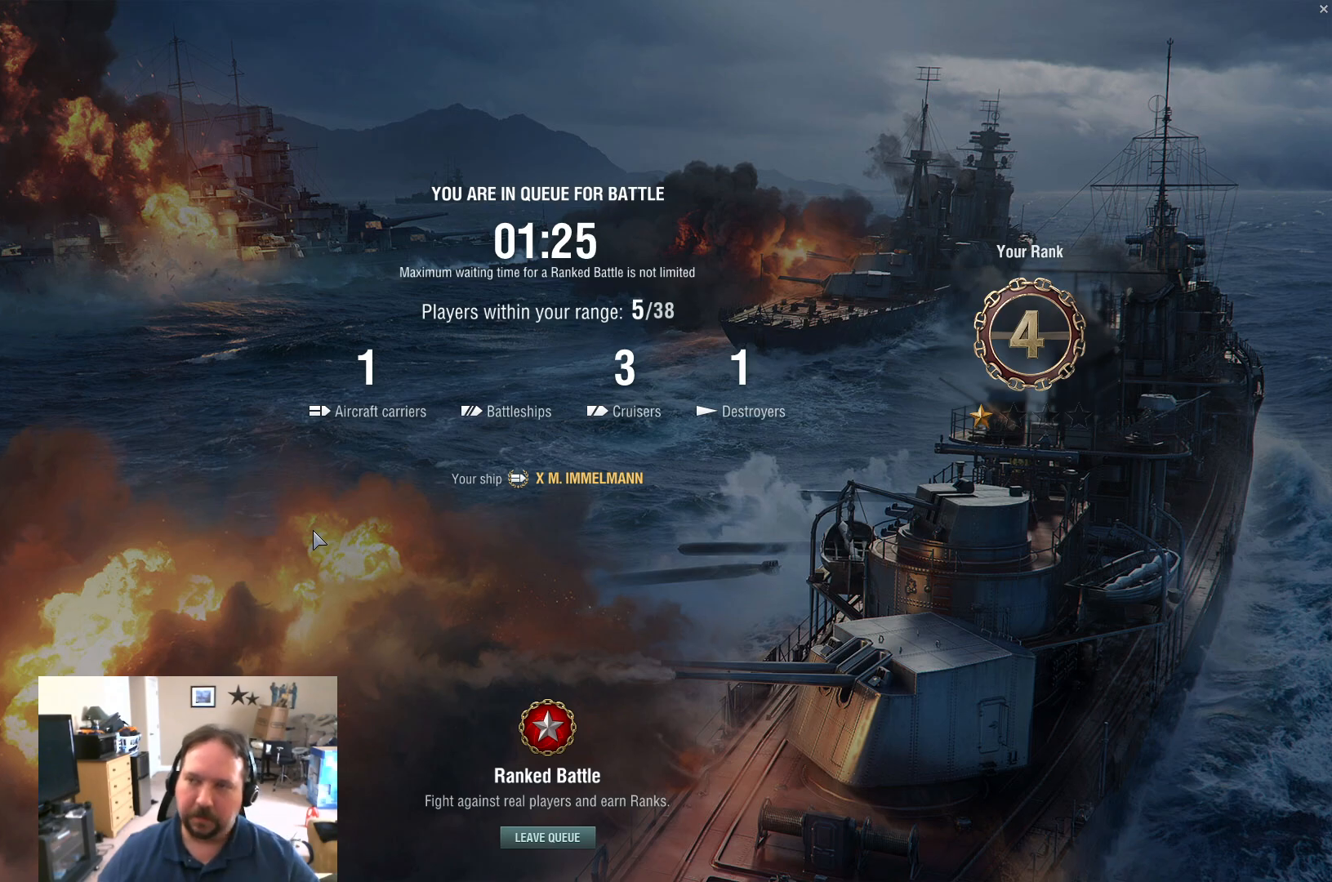
Gameplay with keyboard and mouse; each line is a JSON object with the keys and mouse buttons held at the frame after it. "events" lists presses ("down") and releases ("up") of "1", "2", "3", "4", "5", "a", "alt", "c", "caps_lock", "ctrl", "d", "e", "f", "g", "q", "r", "s", "shift", "space", "t", "tab", "v", "w", "x", "z", "mouse_left", "mouse_wheel" and "mouse_right" between this image and that frame as [ms after this image, input, new state], when the widget could be followed in between. "mouse_left", "mouse_wheel", "mouse_right" = the "left", "wheel", "right" buttons of the "mouse" list. No other keys are recorded. "wheel" means that the mouse wheel is clicked or scrolled. "mouse_move" is the direction in which the mouse moves at that frame (one of eight, or "still"), when it could be read.
{"keys": [], "mouse": [], "mouse_move": "still", "events": []}
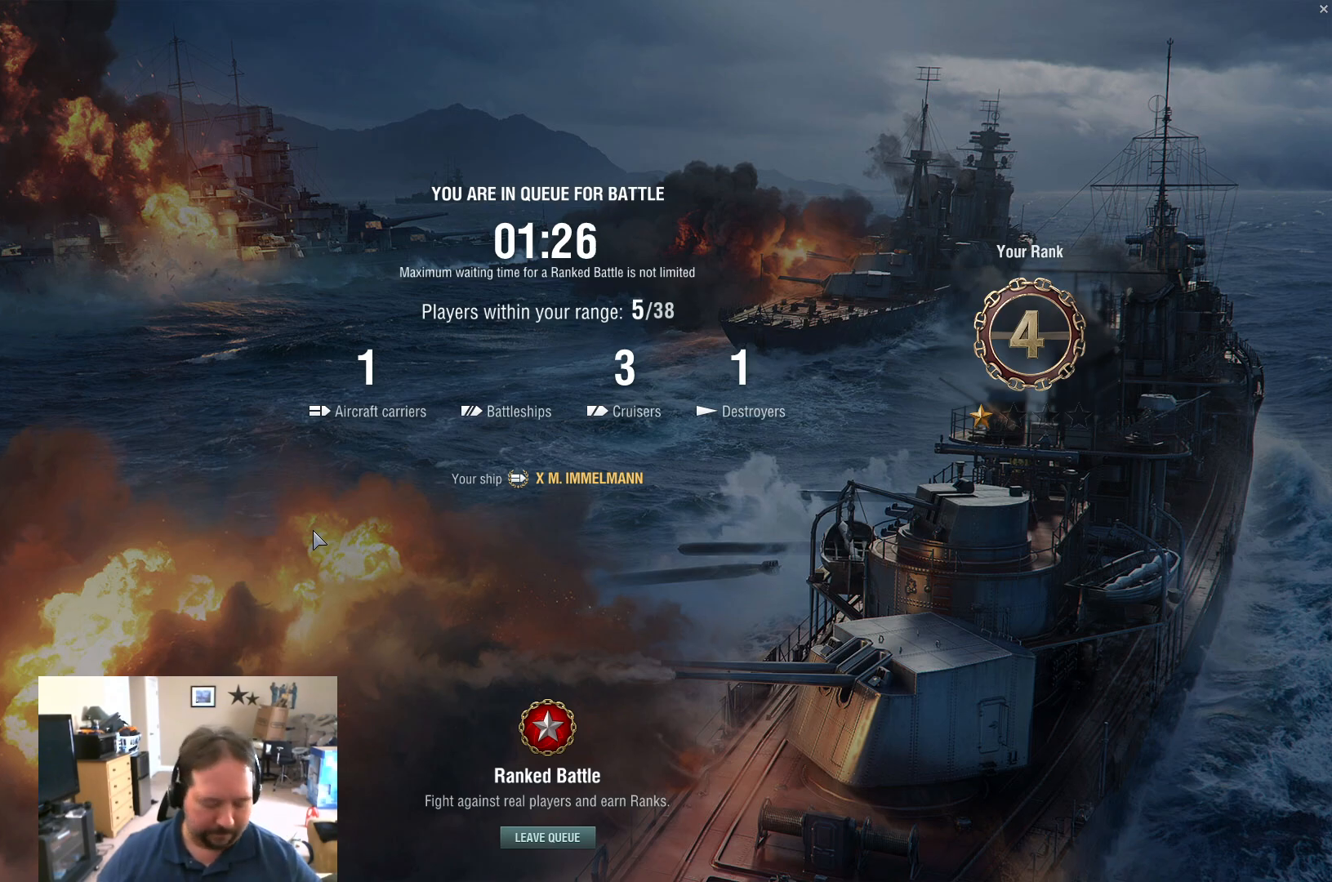
{"keys": [], "mouse": [], "mouse_move": "still", "events": []}
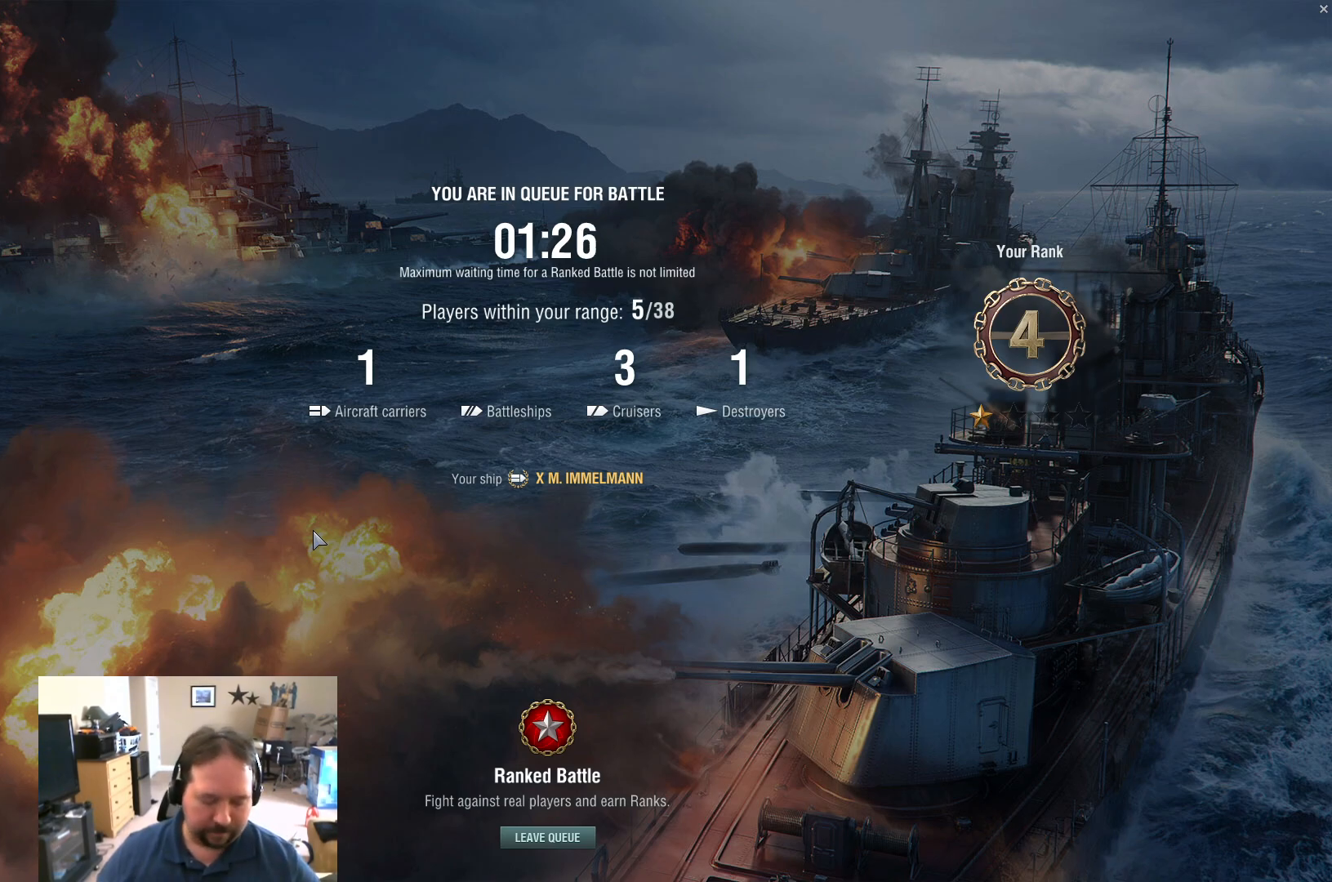
{"keys": [], "mouse": [], "mouse_move": "still", "events": []}
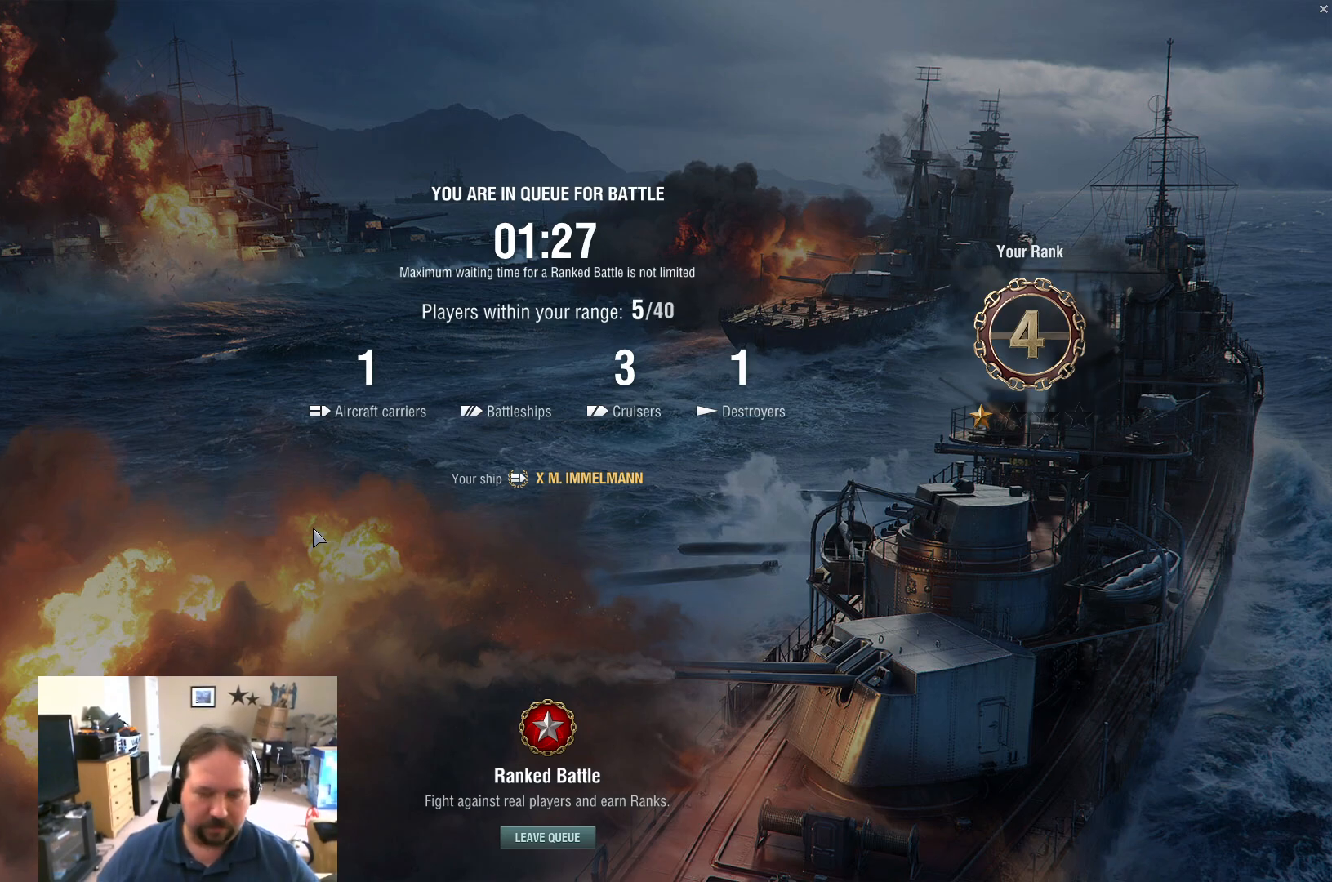
{"keys": [], "mouse": [], "mouse_move": "still", "events": []}
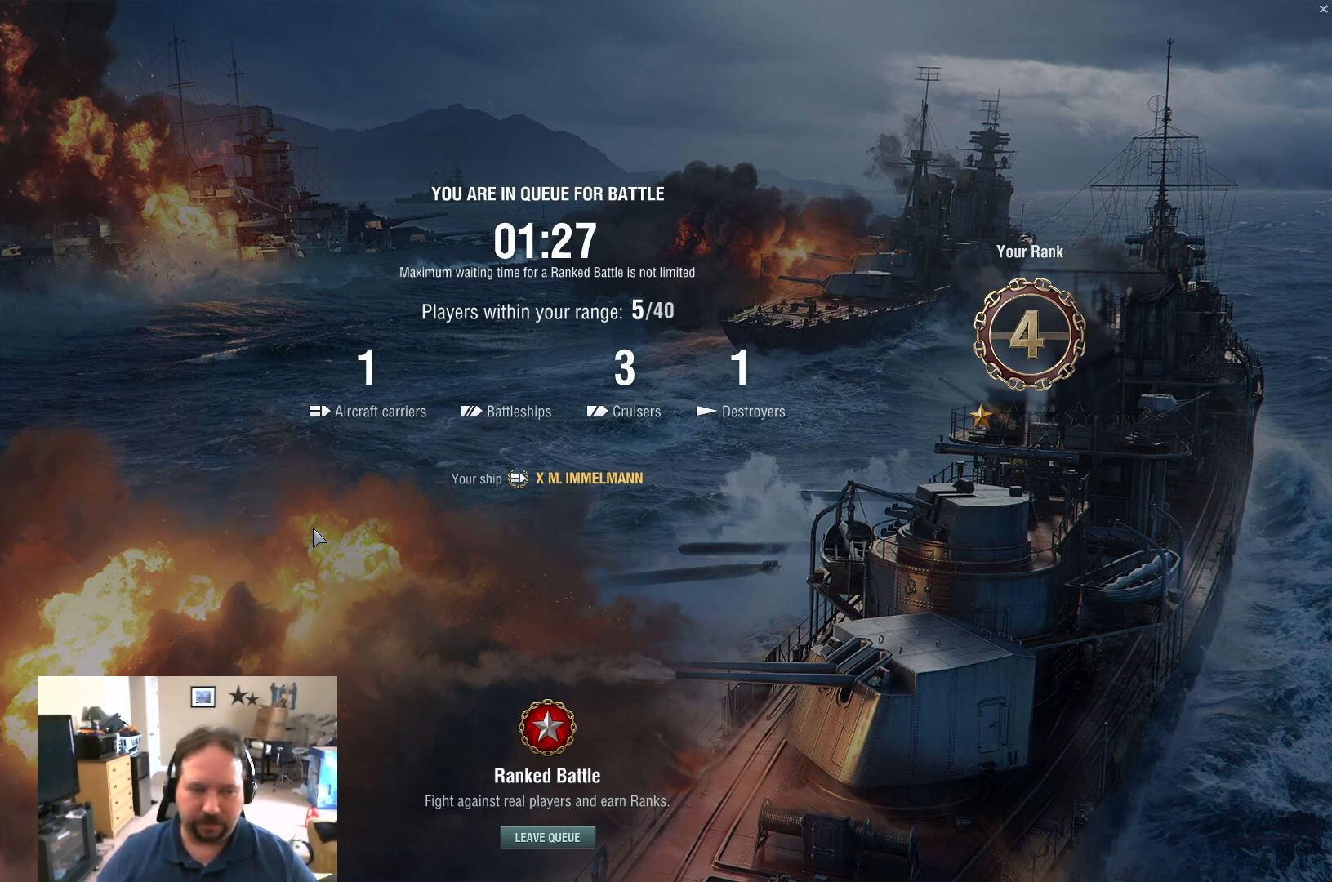
{"keys": [], "mouse": [], "mouse_move": "still", "events": []}
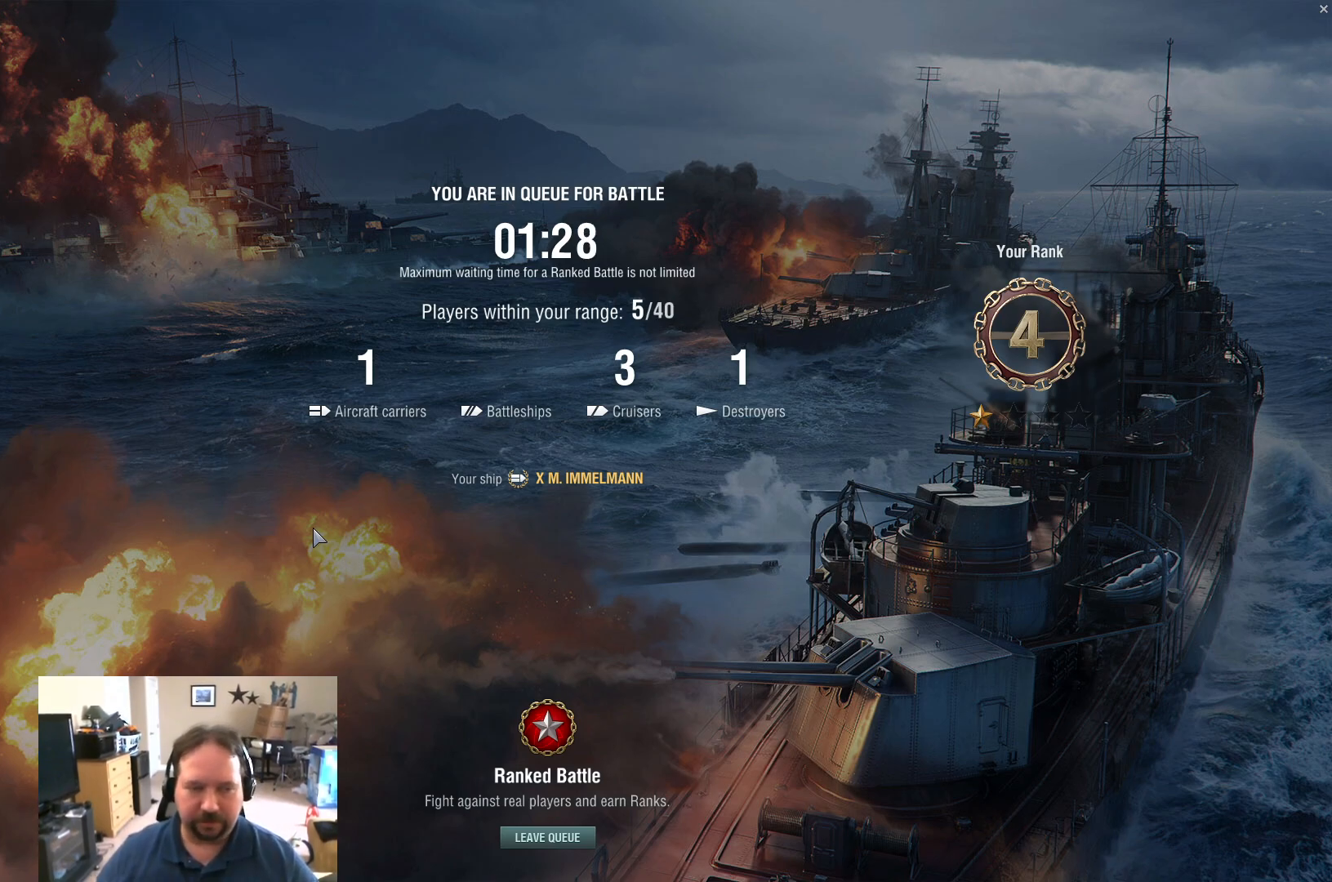
{"keys": [], "mouse": [], "mouse_move": "still", "events": []}
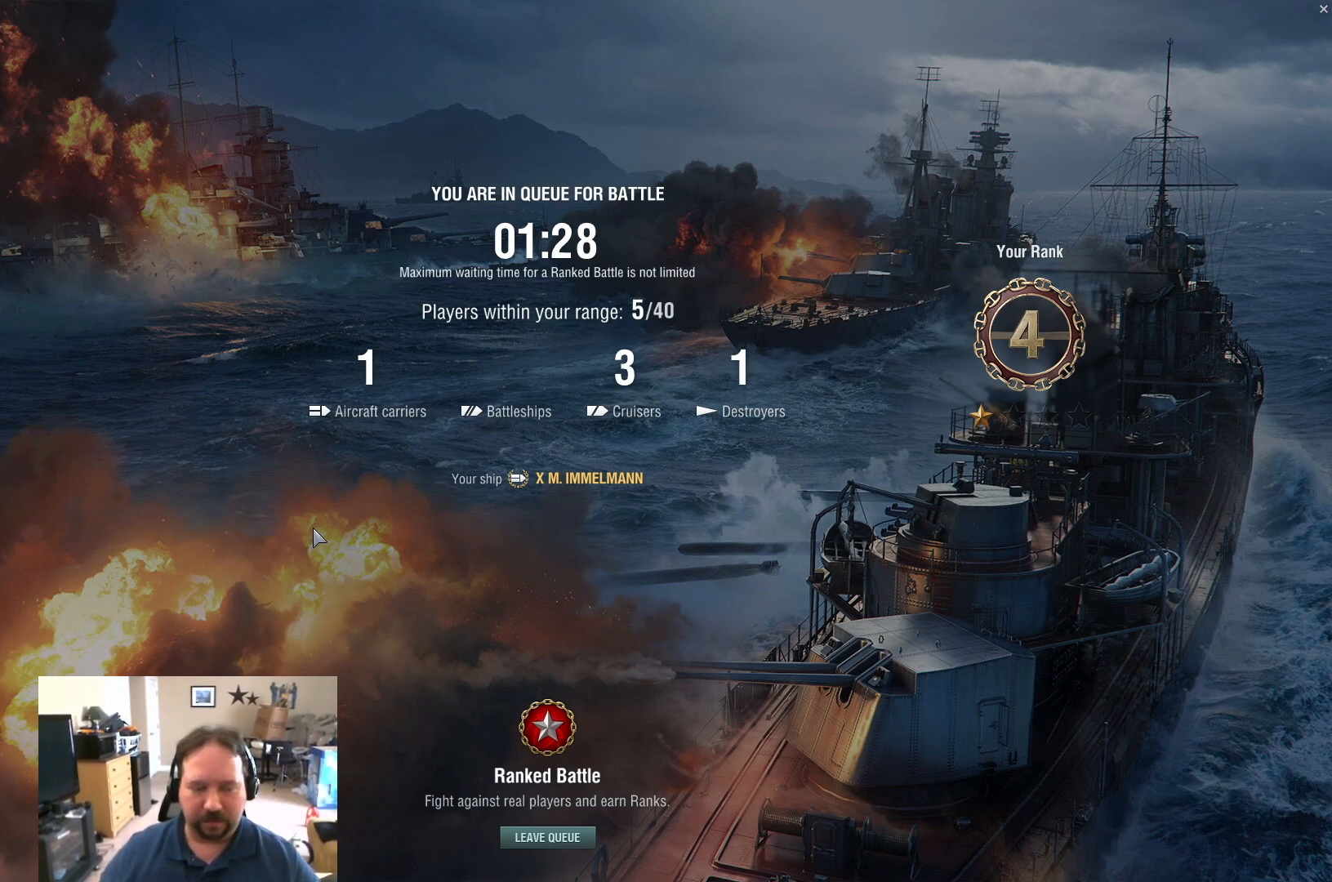
{"keys": [], "mouse": [], "mouse_move": "up", "events": []}
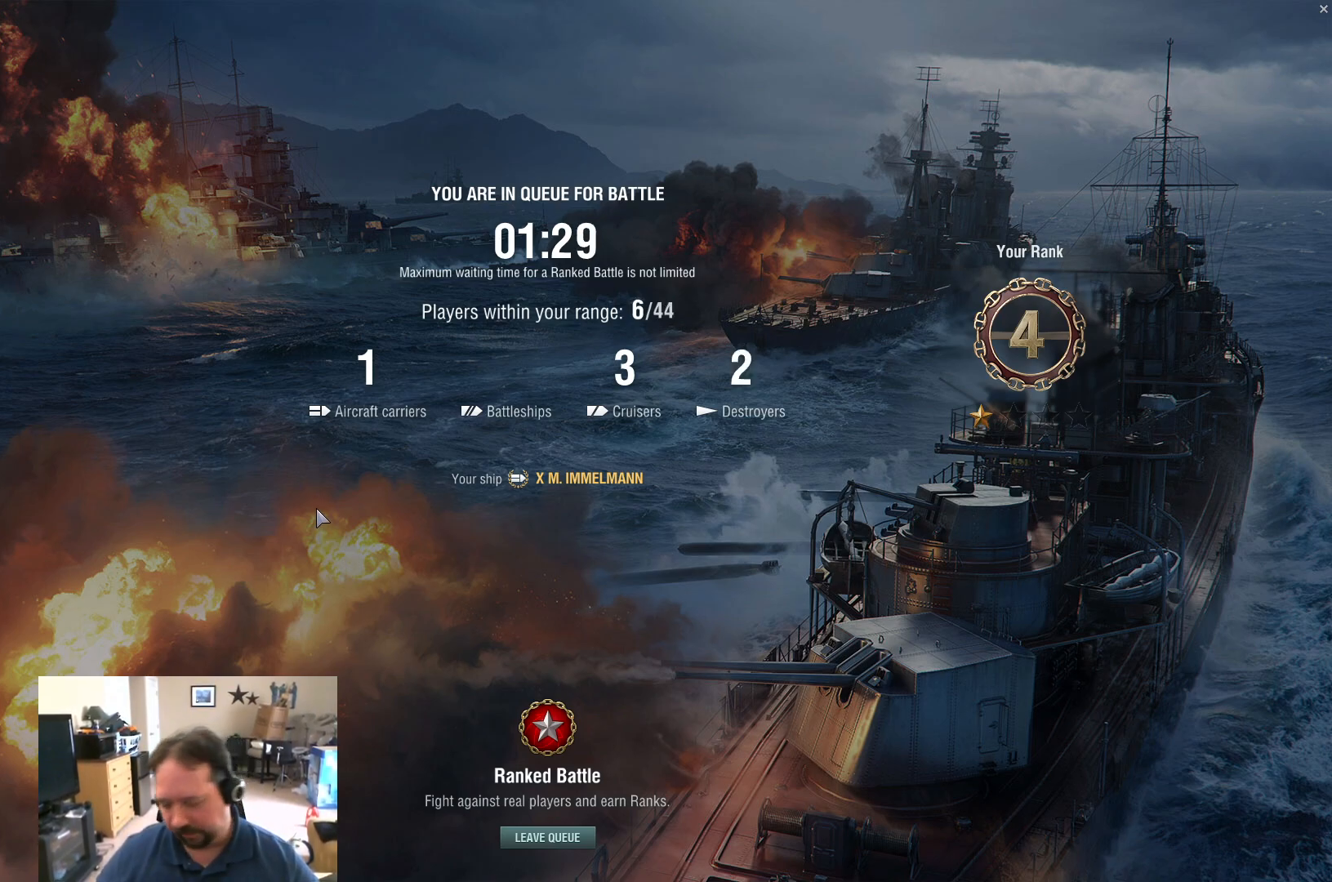
{"keys": [], "mouse": [], "mouse_move": "still", "events": []}
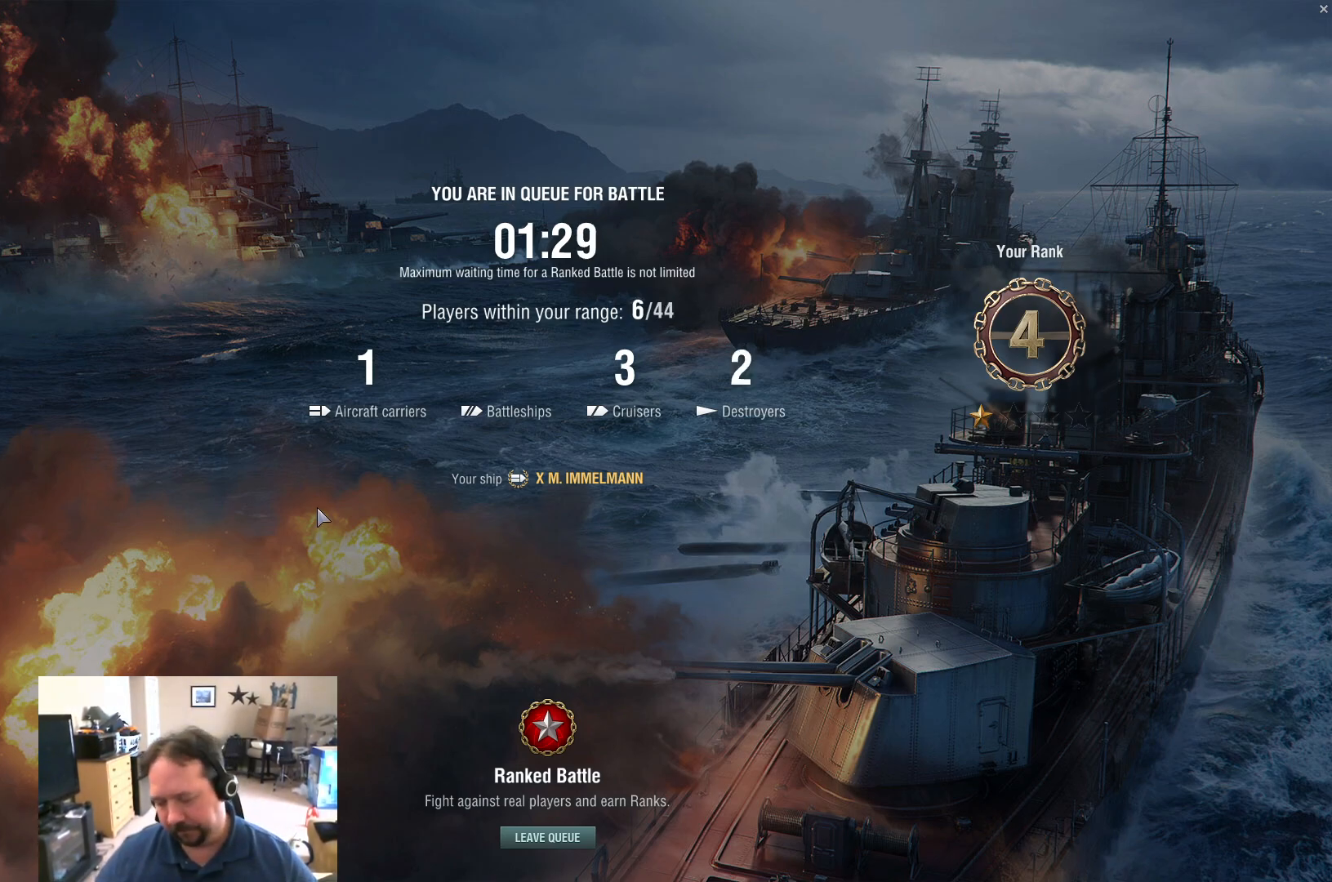
{"keys": [], "mouse": [], "mouse_move": "still", "events": []}
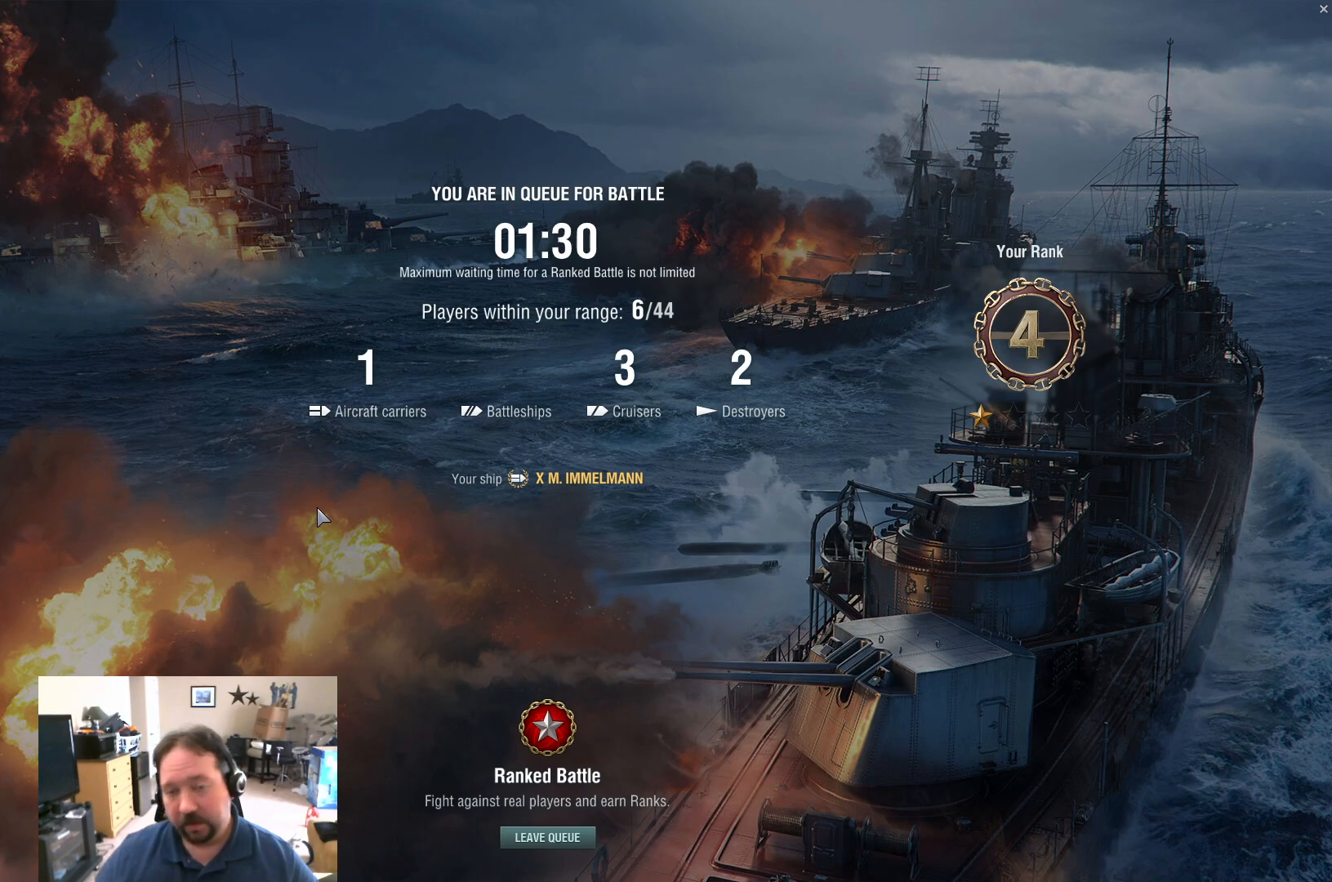
{"keys": [], "mouse": [], "mouse_move": "still", "events": []}
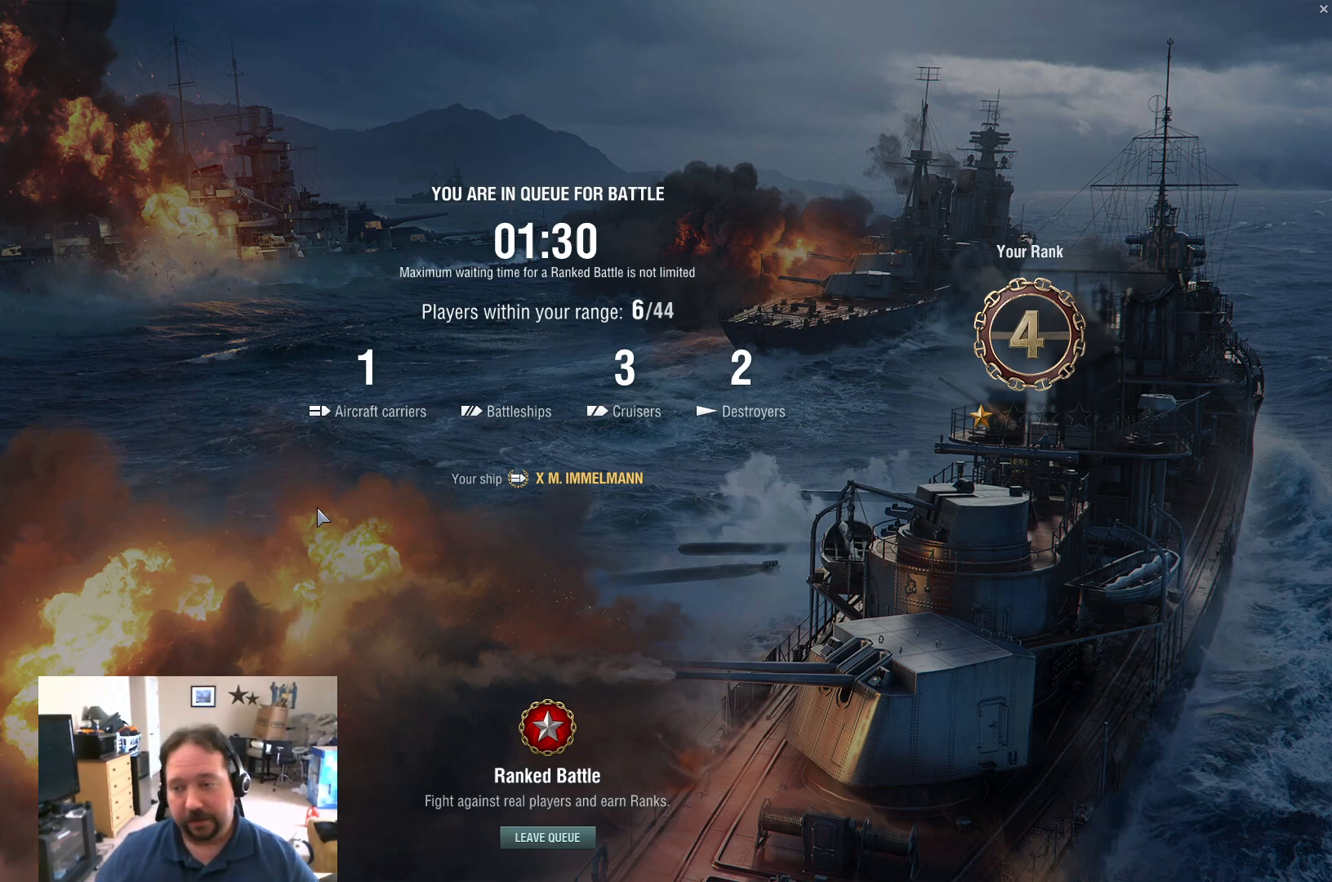
{"keys": [], "mouse": [], "mouse_move": "still", "events": []}
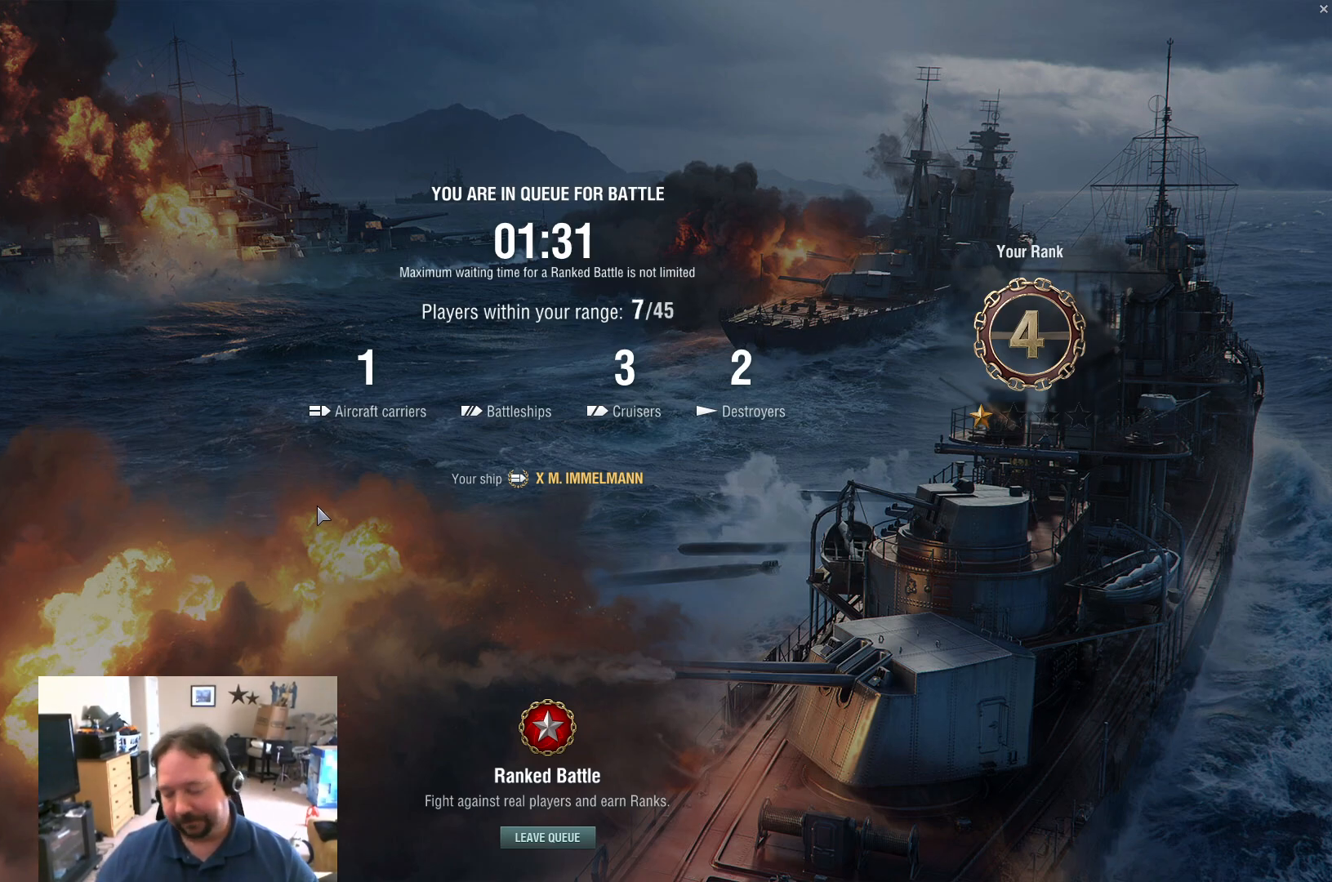
{"keys": [], "mouse": [], "mouse_move": "still", "events": []}
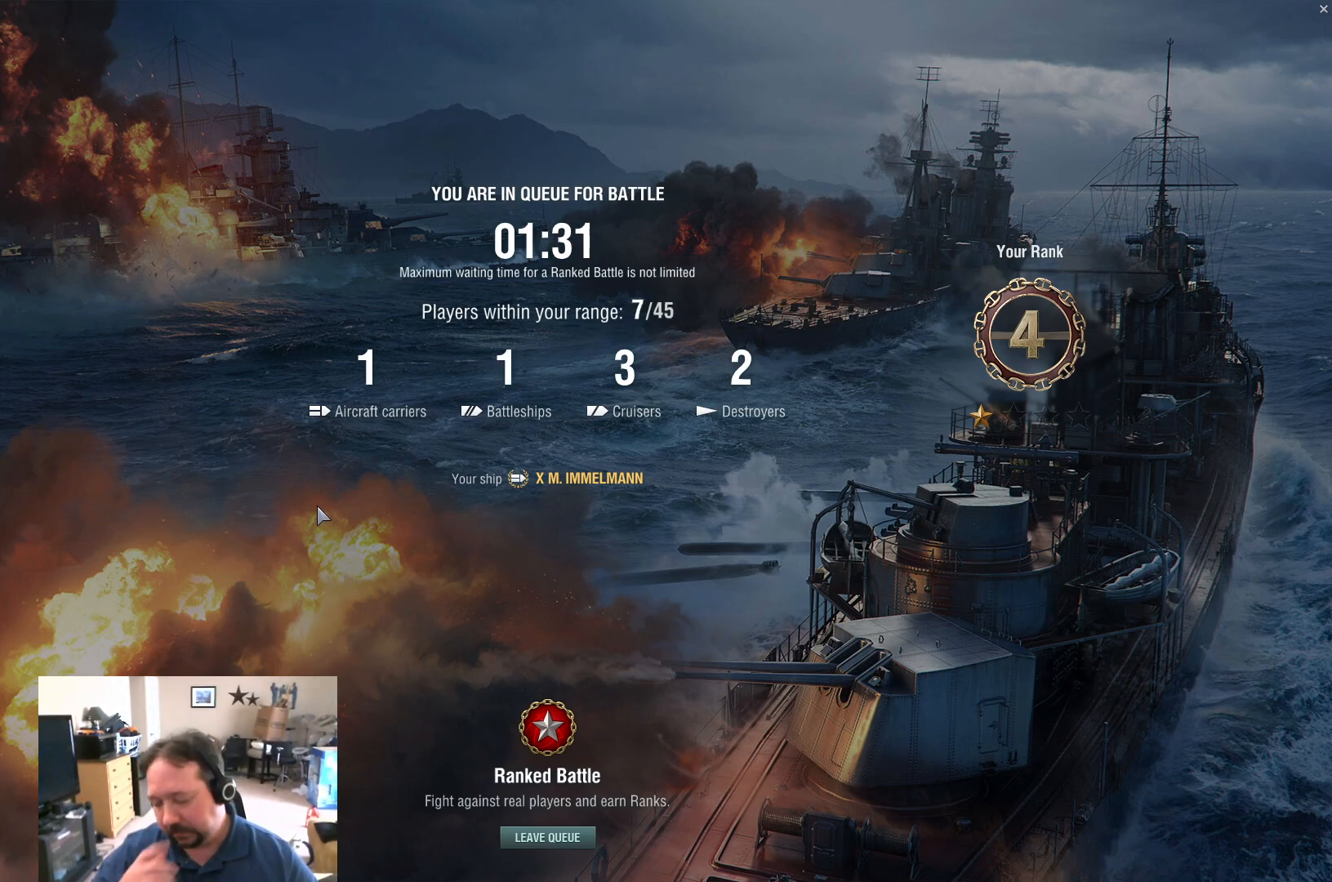
{"keys": [], "mouse": [], "mouse_move": "still", "events": []}
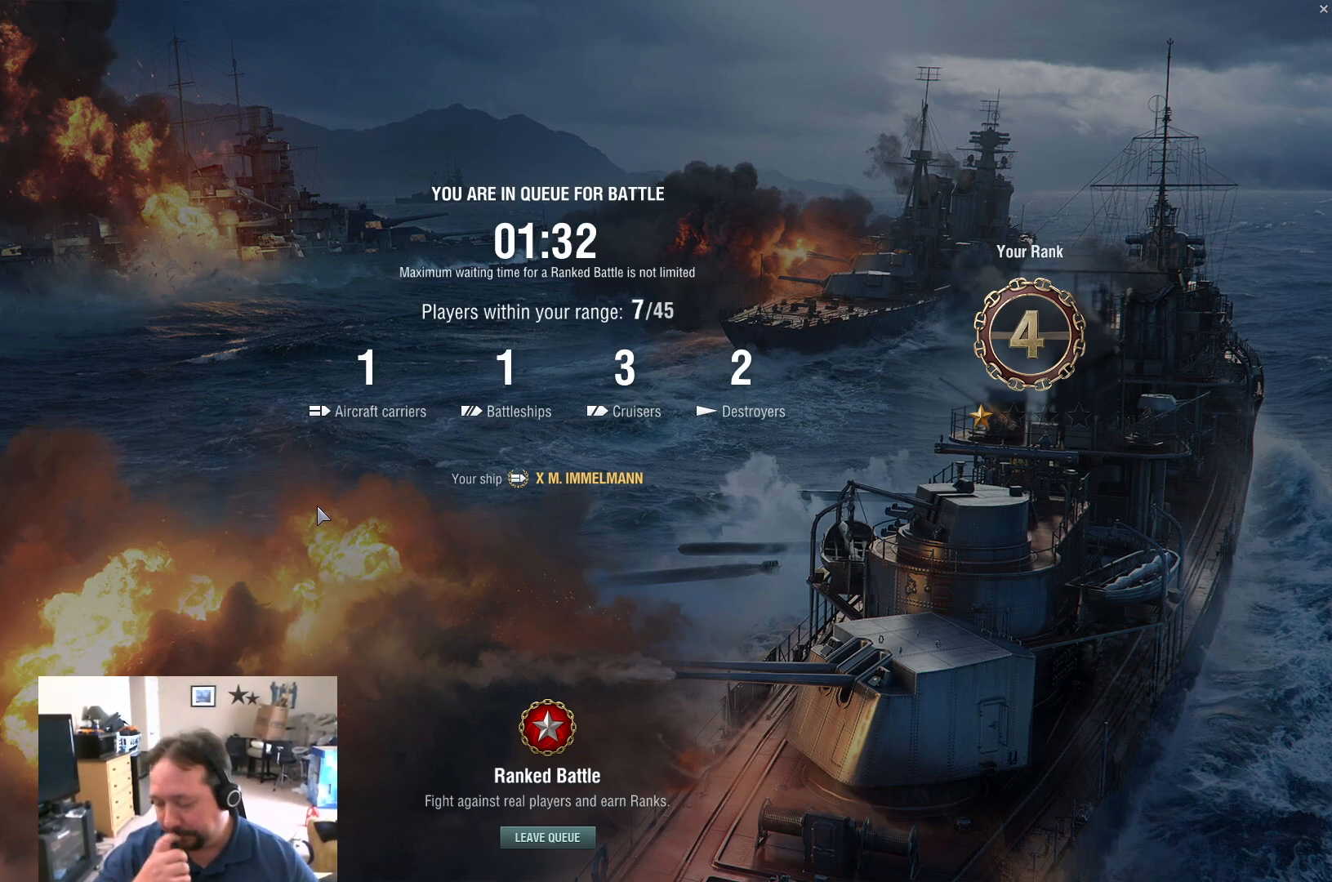
{"keys": [], "mouse": [], "mouse_move": "still", "events": []}
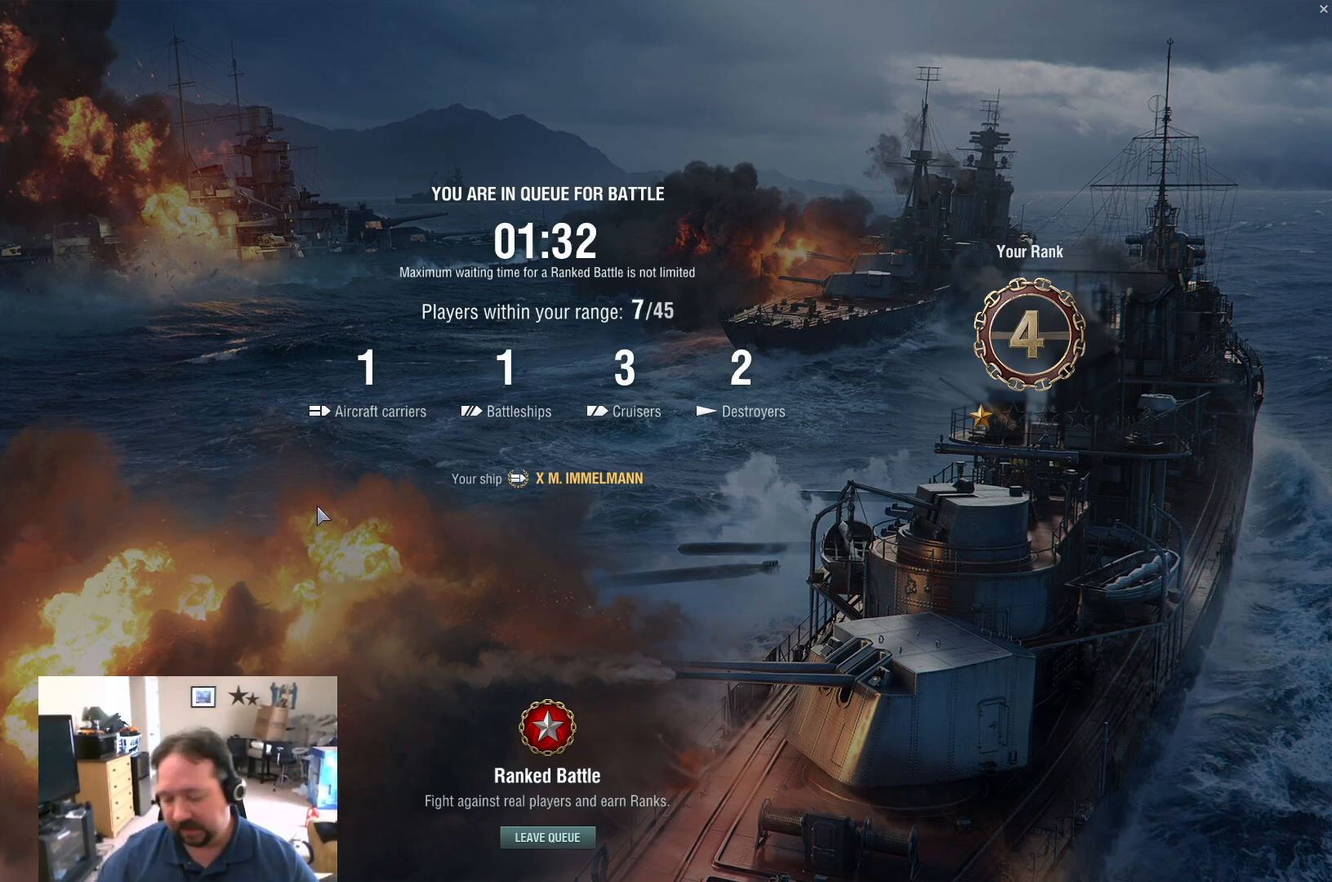
{"keys": [], "mouse": [], "mouse_move": "still", "events": []}
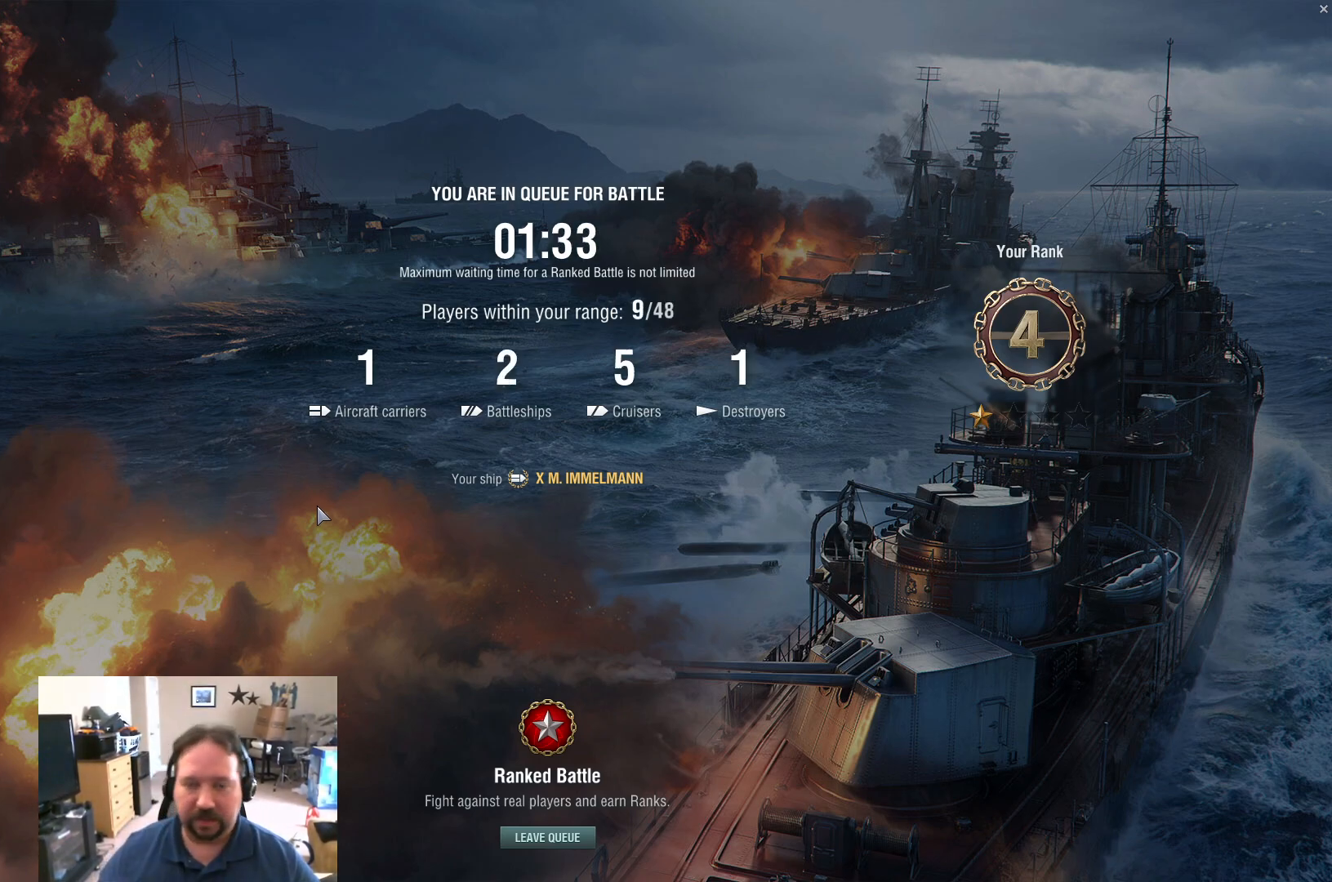
{"keys": [], "mouse": [], "mouse_move": "still", "events": []}